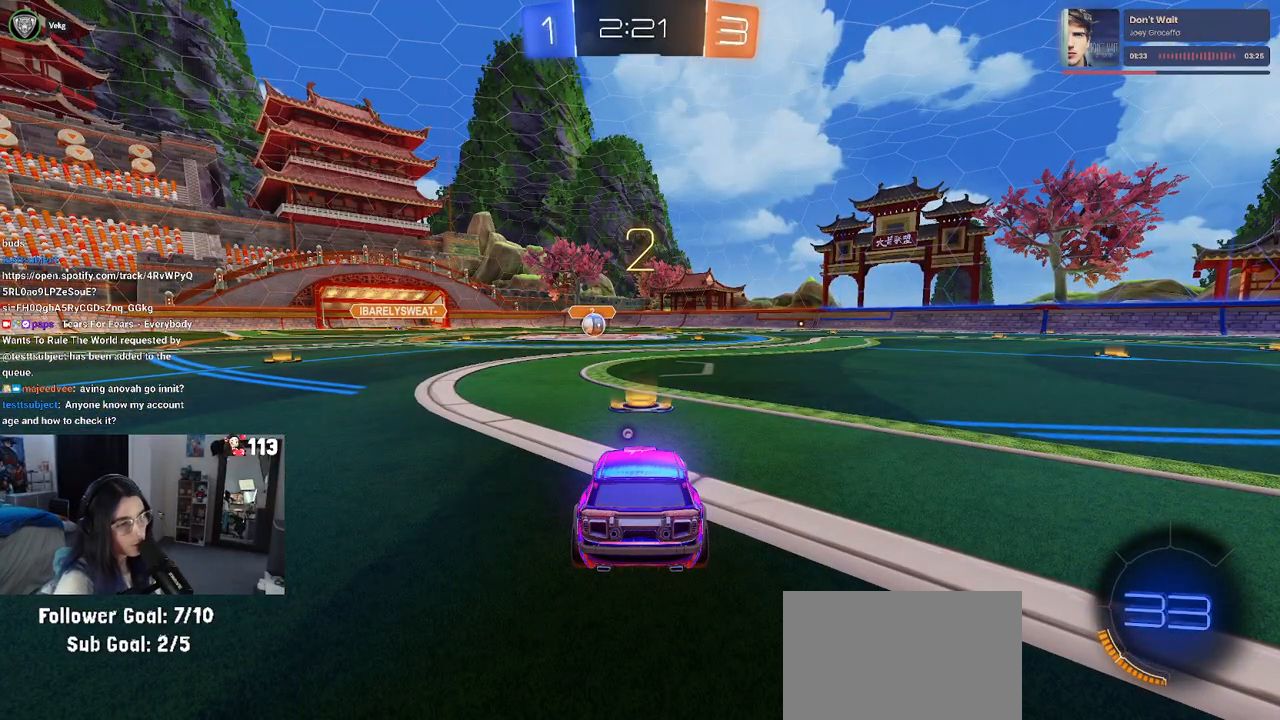
Gameplay with a controller (PlayStation layout); each line is a JSON object with the inputs held at the frame after it. "events" lists button and stick changes between this image and that frame as [ms after this image, input, new state], when the widget could be followed in between.
{"buttons": ["R2"], "left_stick": "center", "right_stick": "center", "events": [[483, "R2", "down"]]}
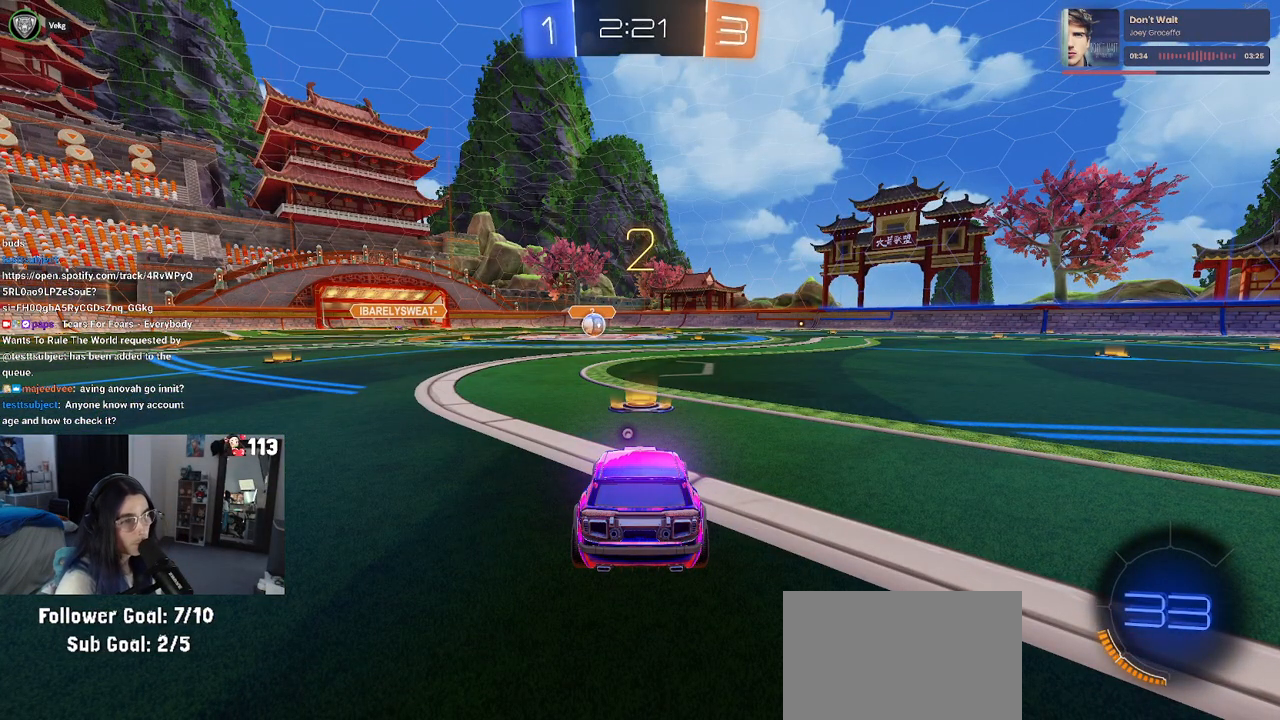
{"buttons": ["R2"], "left_stick": "center", "right_stick": "center", "events": []}
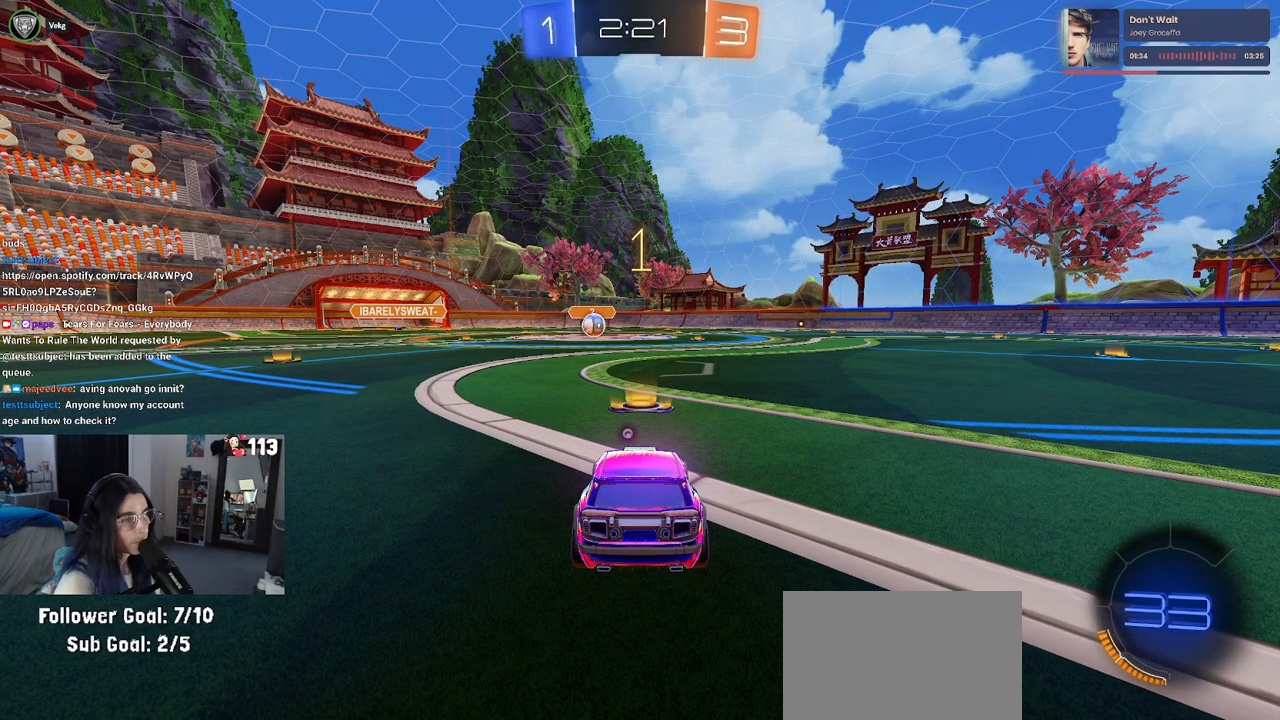
{"buttons": ["R1", "R2"], "left_stick": "center", "right_stick": "center", "events": [[150, "TRIANGLE", "down"], [250, "TRIANGLE", "up"], [450, "R1", "down"]]}
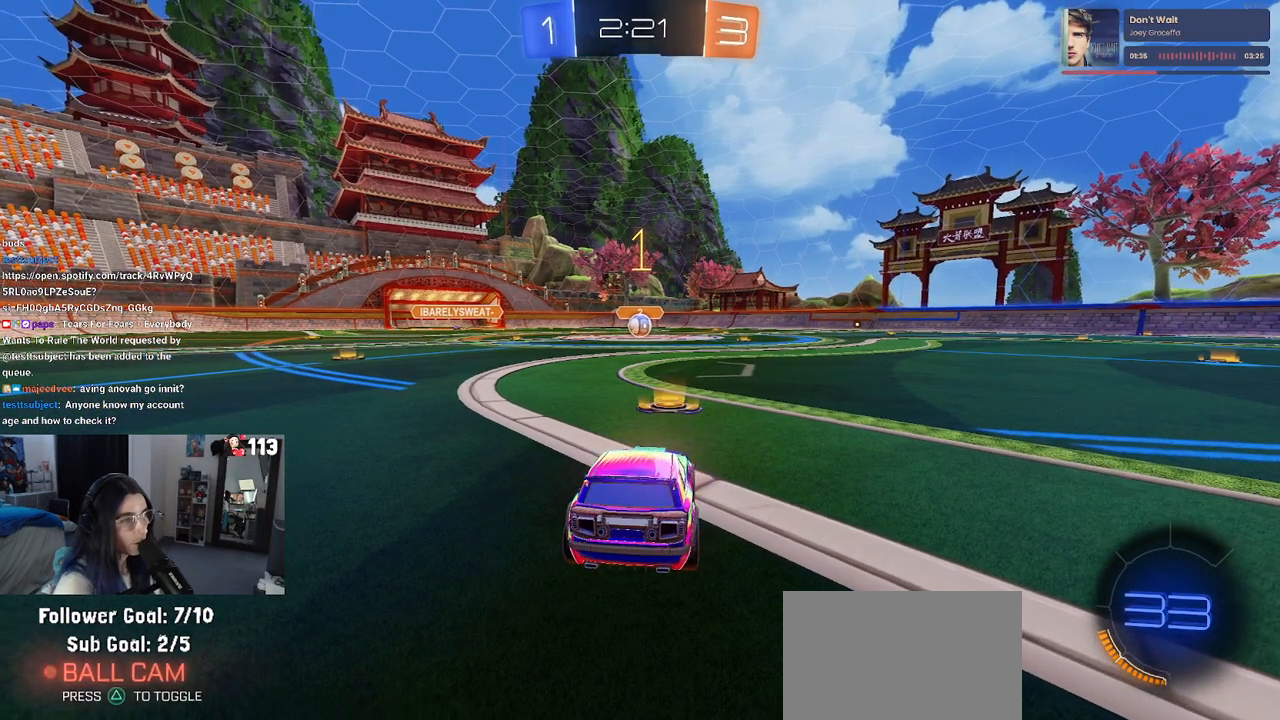
{"buttons": ["R1", "R2"], "left_stick": "right", "right_stick": "center", "events": [[400, "left_stick", "right"]]}
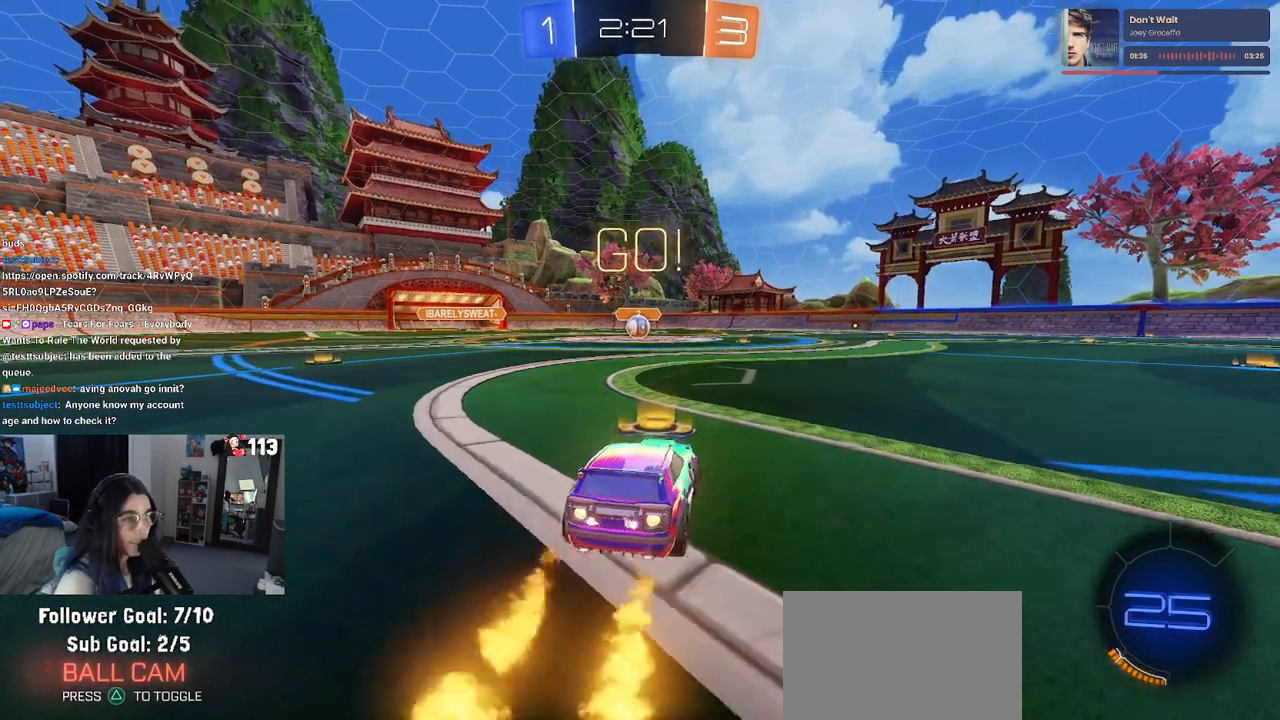
{"buttons": ["SQUARE", "R1", "R2"], "left_stick": "down", "right_stick": "center", "events": [[50, "CROSS", "down"], [83, "left_stick", "up-left"], [150, "CROSS", "up"], [200, "CROSS", "down"], [267, "SQUARE", "down"], [283, "left_stick", "down"], [300, "CROSS", "up"]]}
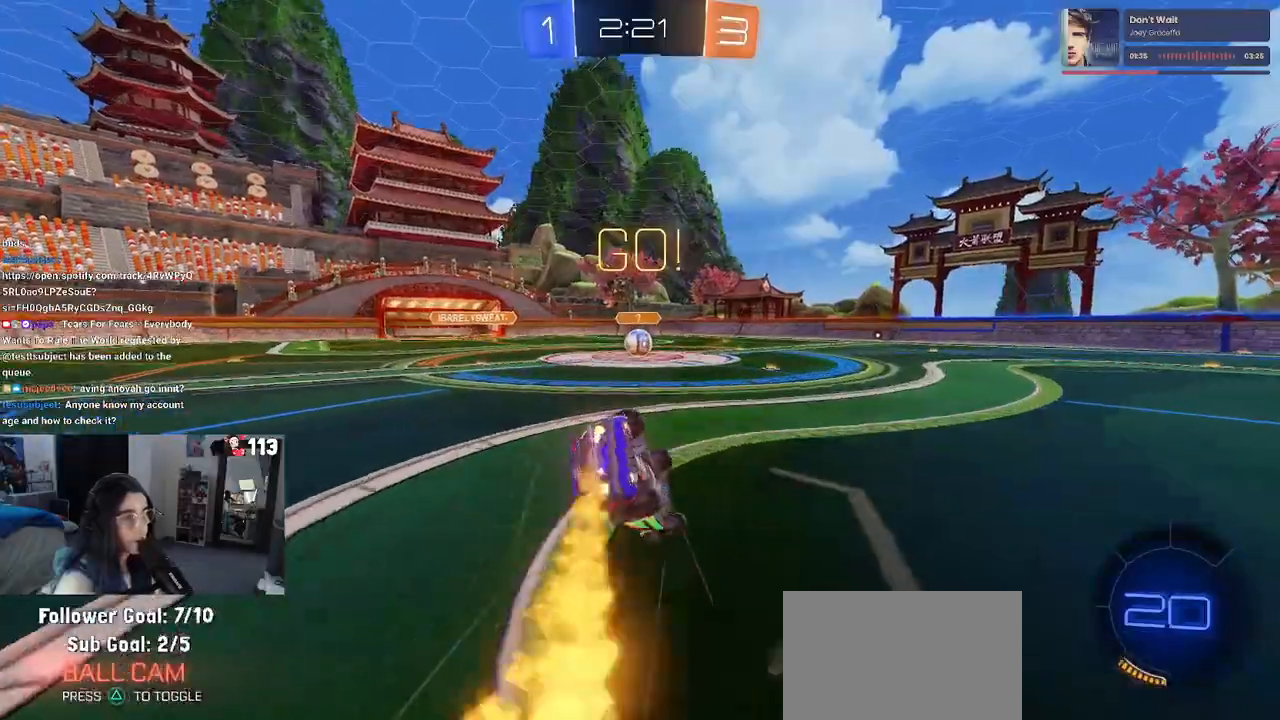
{"buttons": ["SQUARE", "R1", "R2"], "left_stick": "down-left", "right_stick": "center", "events": [[50, "left_stick", "down-left"]]}
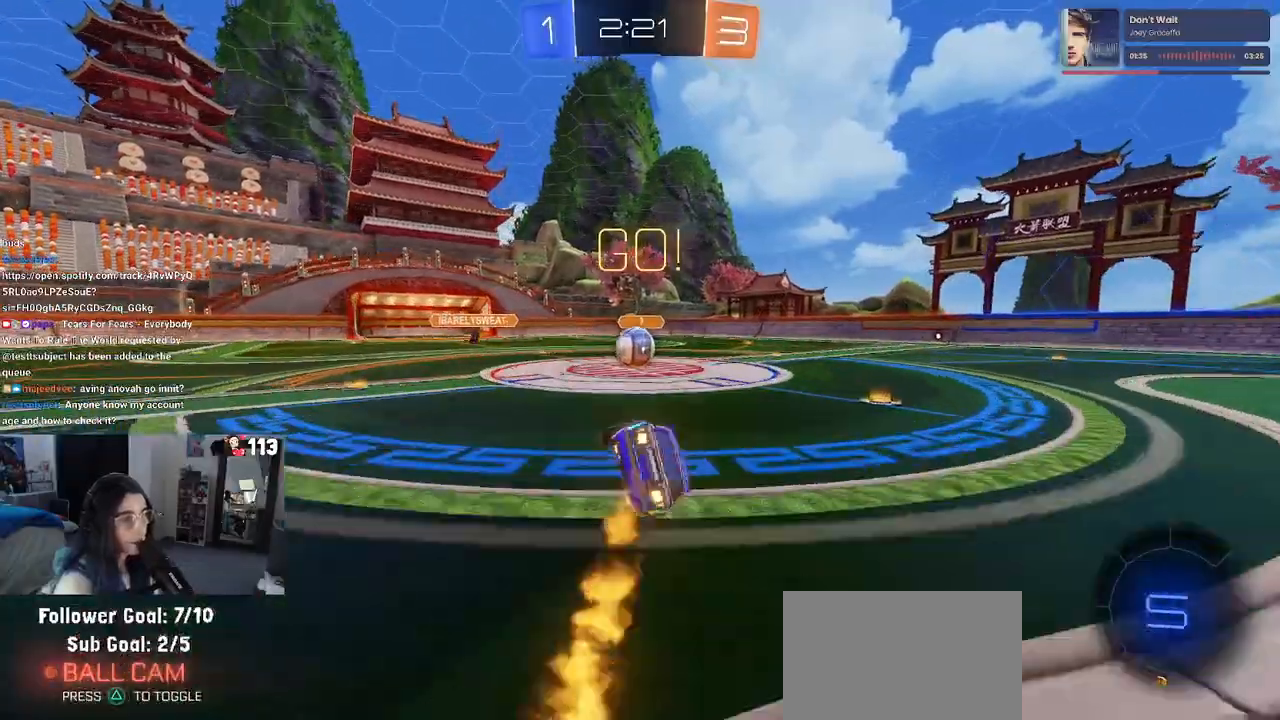
{"buttons": ["CROSS", "R2"], "left_stick": "up-left", "right_stick": "center", "events": [[200, "left_stick", "down-right"], [233, "SQUARE", "up"], [283, "R1", "up"], [283, "left_stick", "center"], [400, "CROSS", "down"], [467, "left_stick", "up-left"]]}
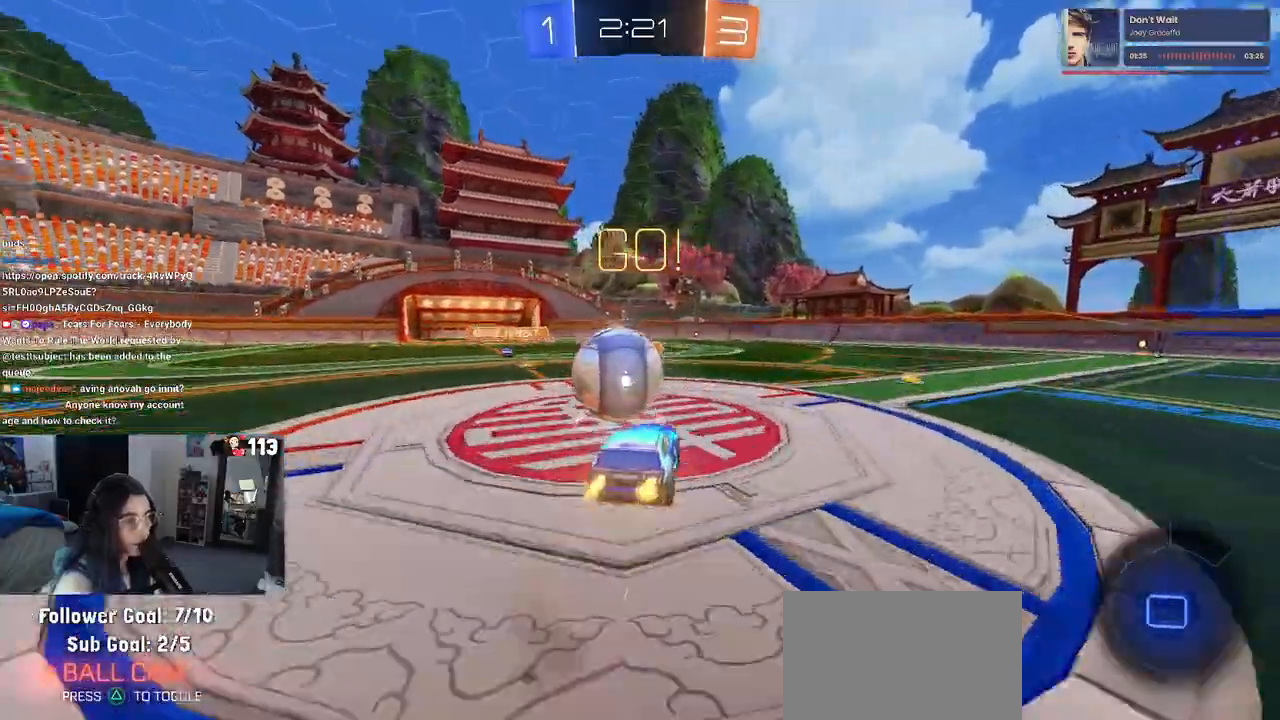
{"buttons": ["SQUARE", "R2"], "left_stick": "down-left", "right_stick": "center", "events": [[133, "left_stick", "down-left"], [167, "SQUARE", "down"], [200, "CROSS", "up"]]}
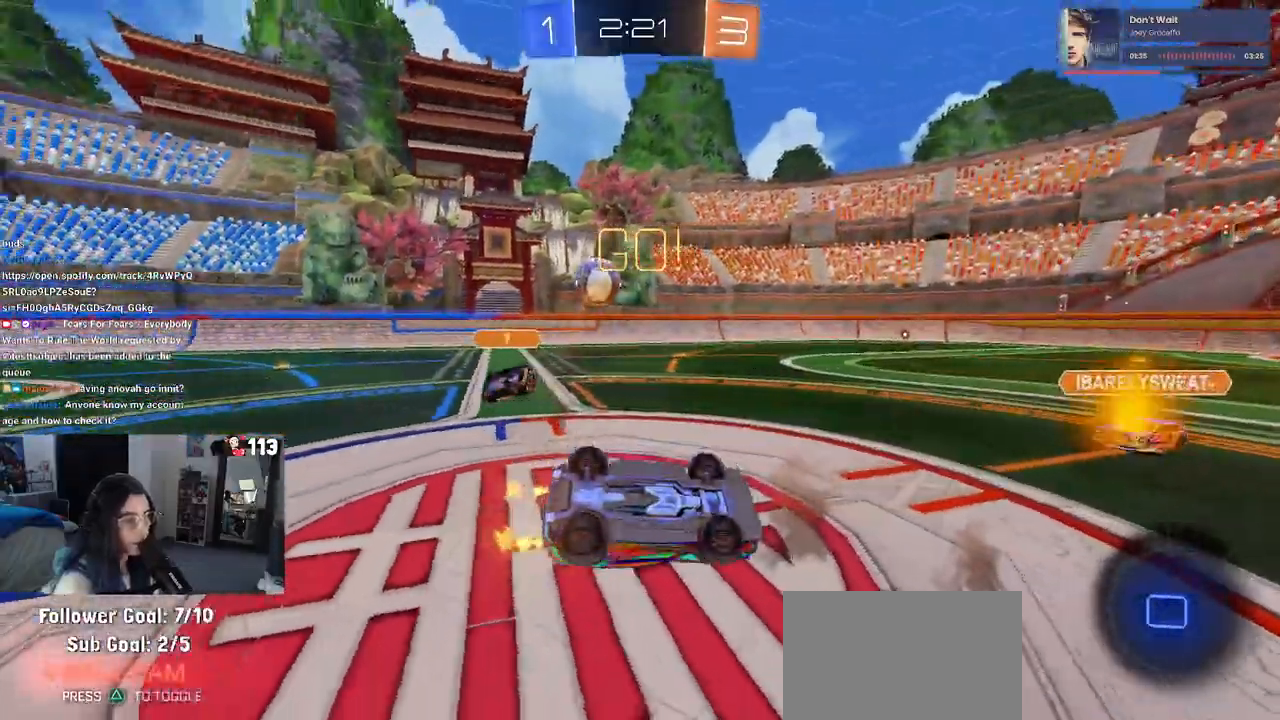
{"buttons": ["R2"], "left_stick": "down-right", "right_stick": "center", "events": [[417, "SQUARE", "up"], [467, "left_stick", "down-right"]]}
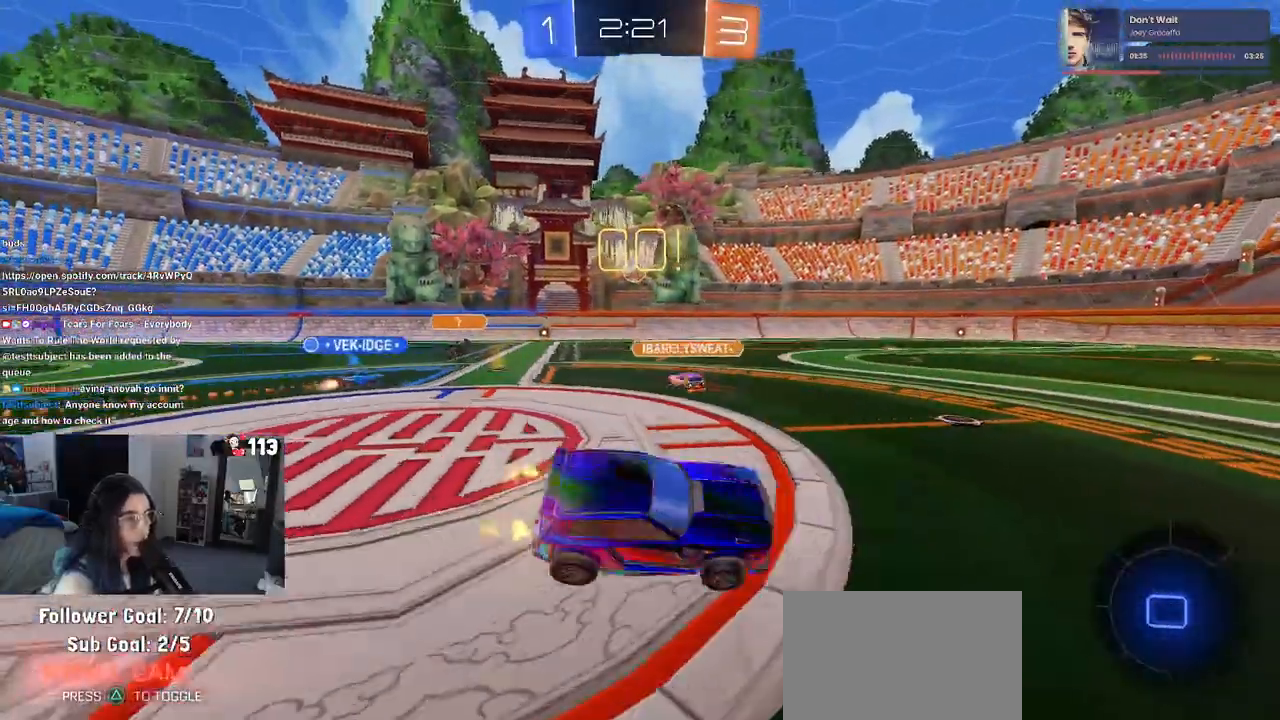
{"buttons": ["R2"], "left_stick": "right", "right_stick": "center", "events": [[133, "left_stick", "right"]]}
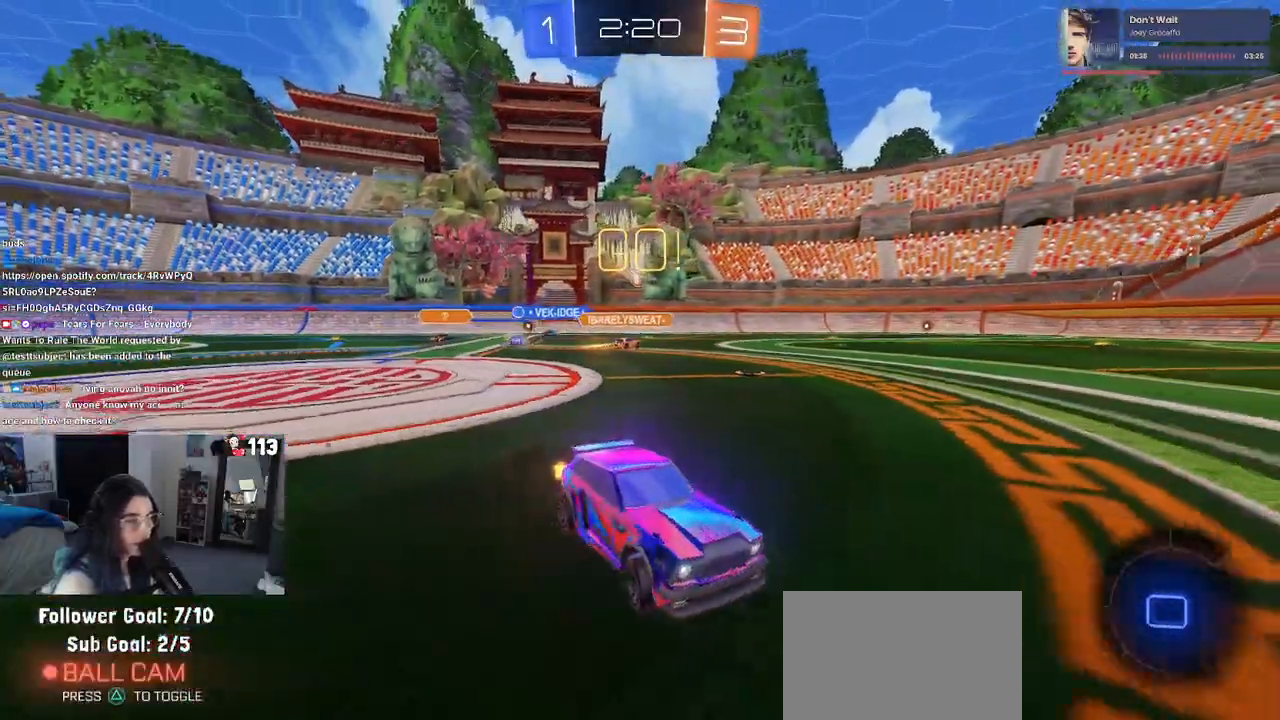
{"buttons": ["CROSS", "R2"], "left_stick": "up-right", "right_stick": "center", "events": [[467, "CROSS", "down"], [467, "left_stick", "up-right"]]}
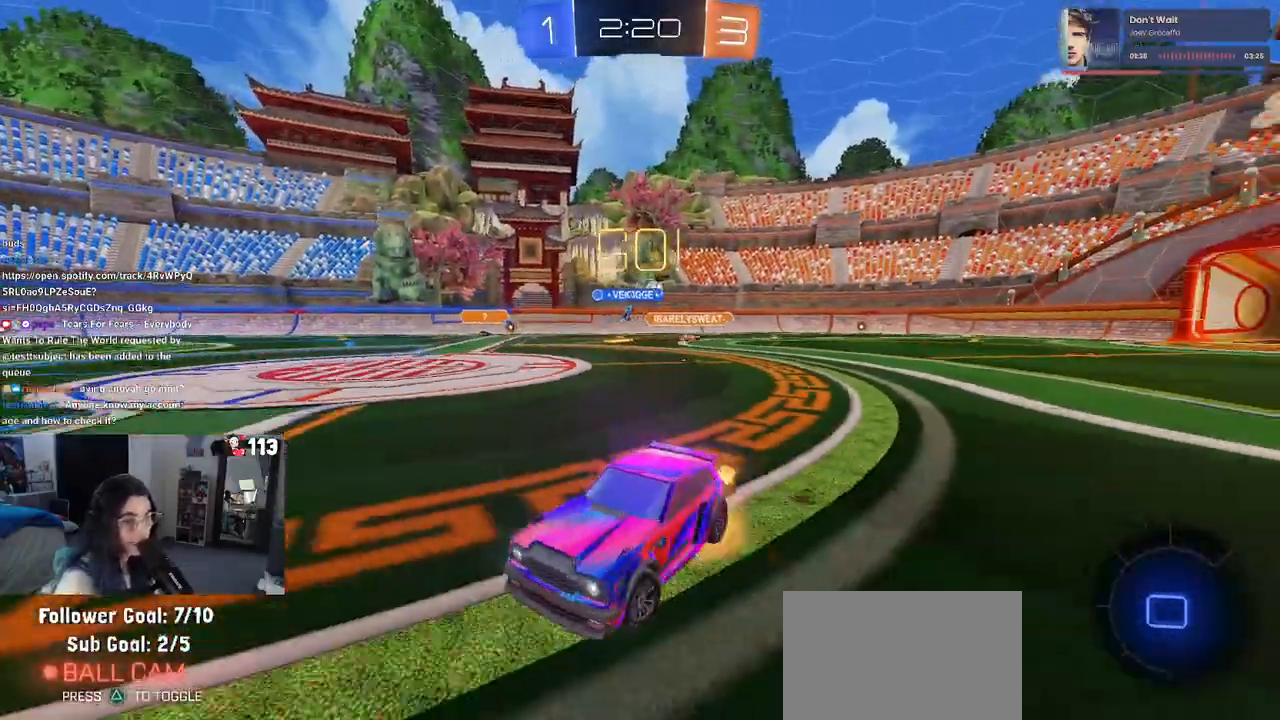
{"buttons": ["SQUARE", "R2"], "left_stick": "down-left", "right_stick": "center", "events": [[17, "left_stick", "up"], [183, "left_stick", "down-left"], [217, "SQUARE", "down"], [233, "CROSS", "up"]]}
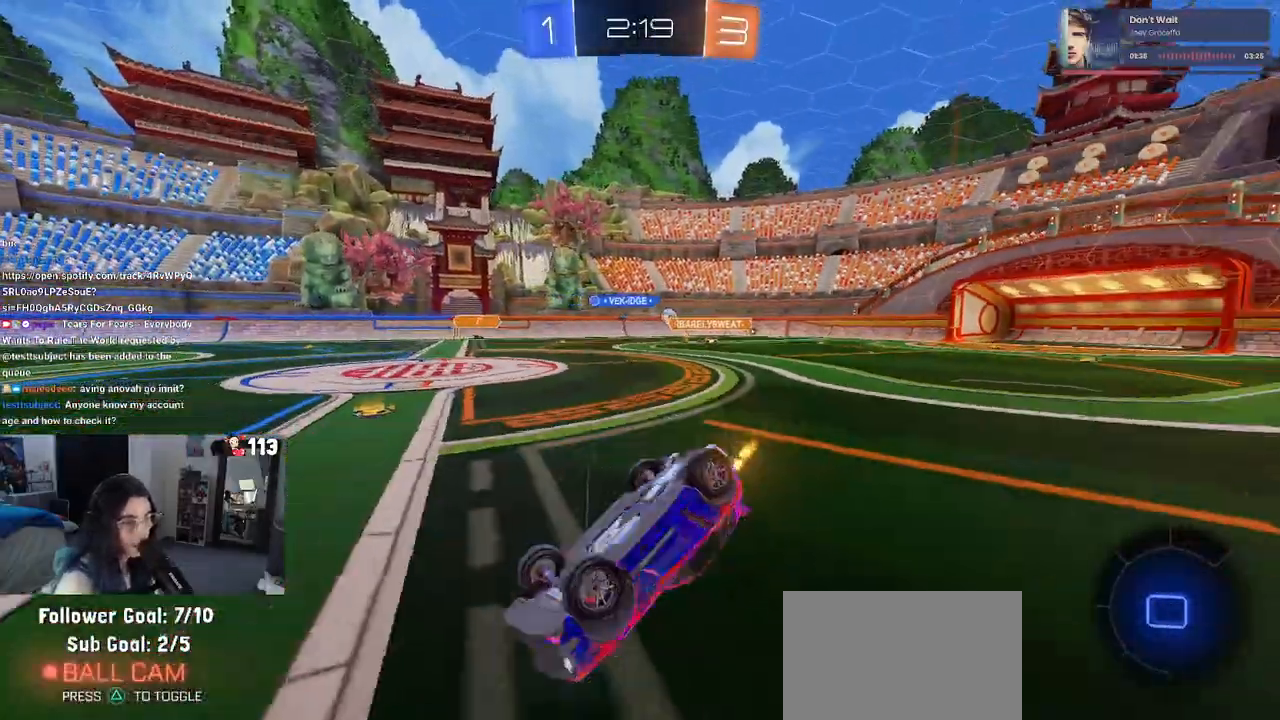
{"buttons": ["R2"], "left_stick": "down-left", "right_stick": "center", "events": [[467, "SQUARE", "up"]]}
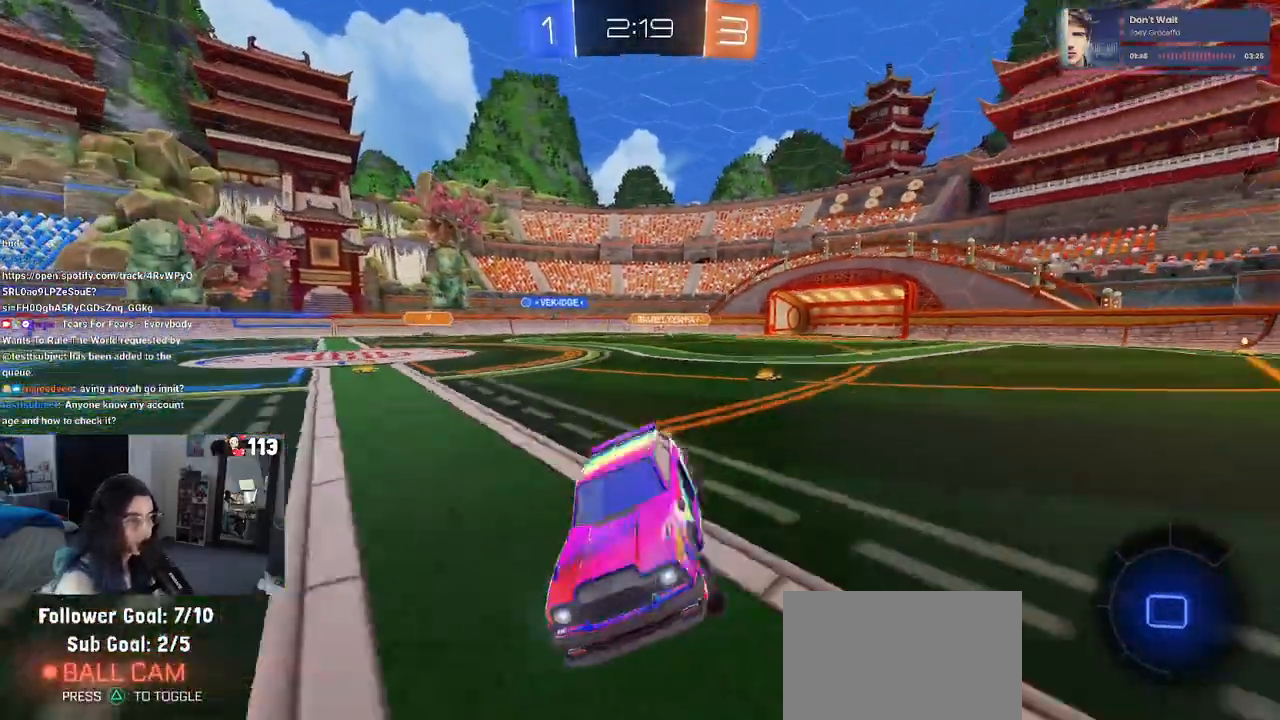
{"buttons": ["R2"], "left_stick": "left", "right_stick": "center", "events": [[167, "left_stick", "left"], [333, "SQUARE", "down"], [500, "SQUARE", "up"]]}
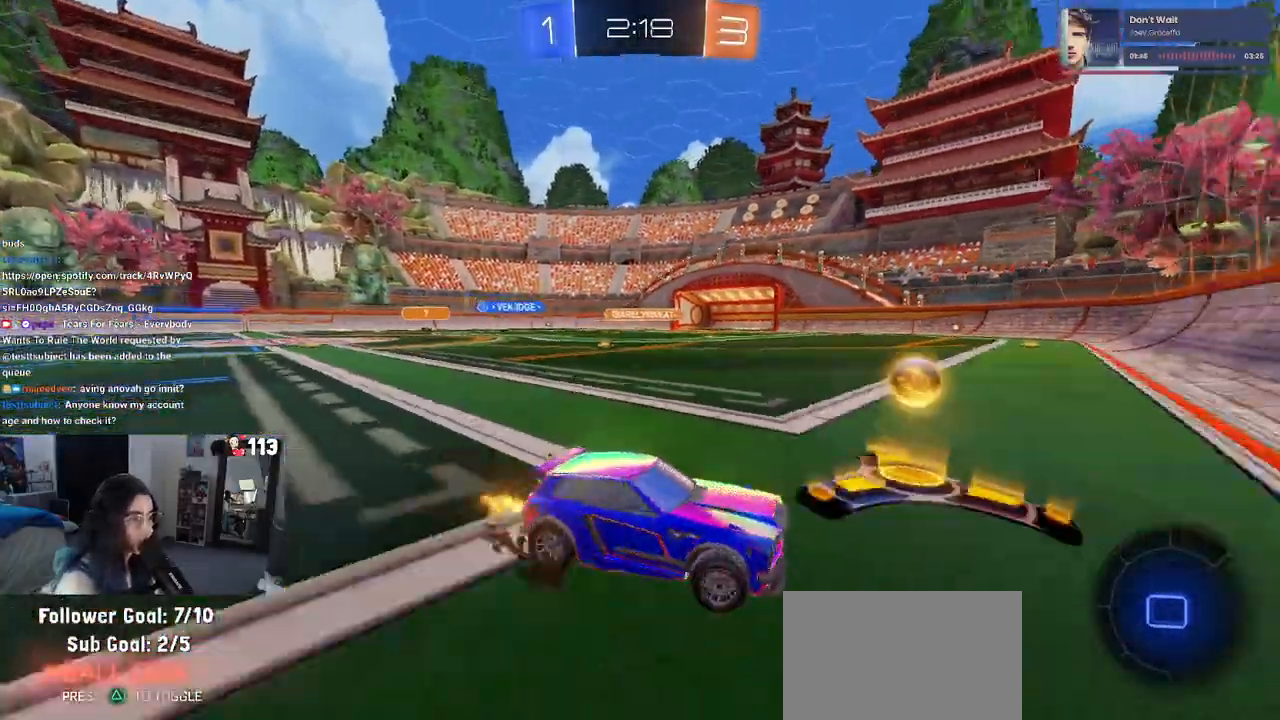
{"buttons": ["R2"], "left_stick": "left", "right_stick": "center", "events": []}
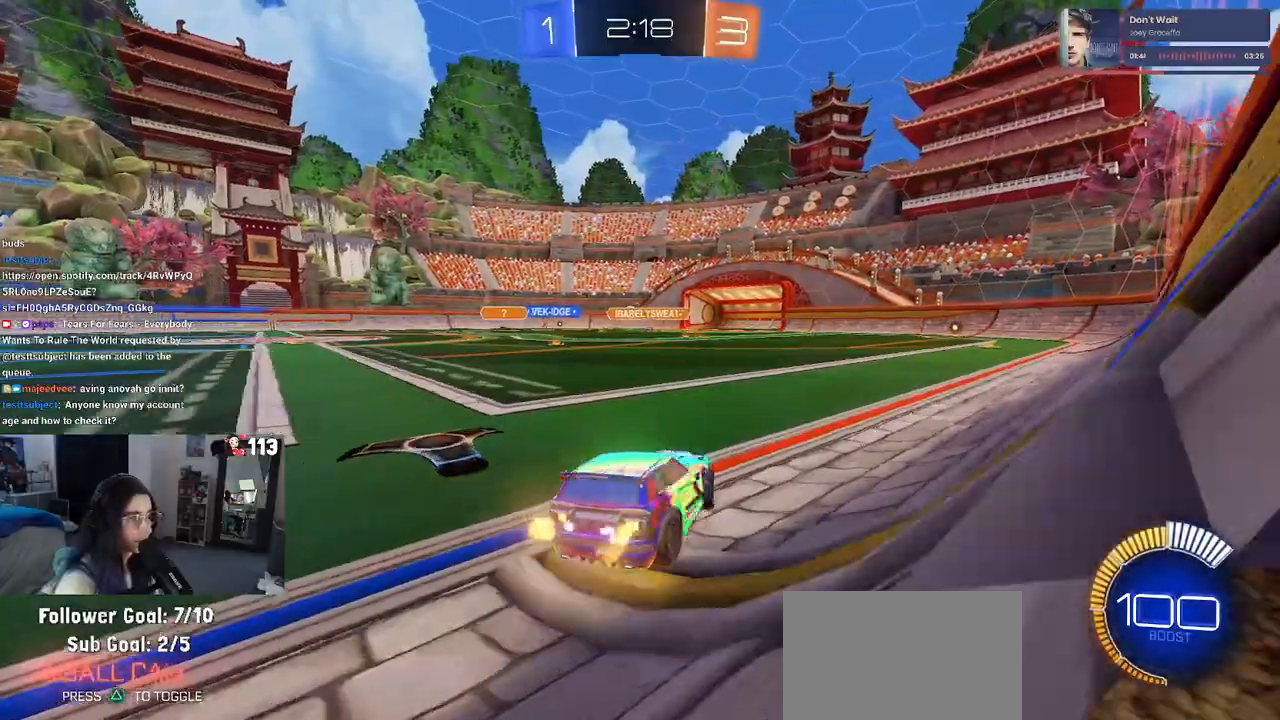
{"buttons": ["R2"], "left_stick": "left", "right_stick": "center", "events": [[133, "R1", "down"], [500, "R1", "up"]]}
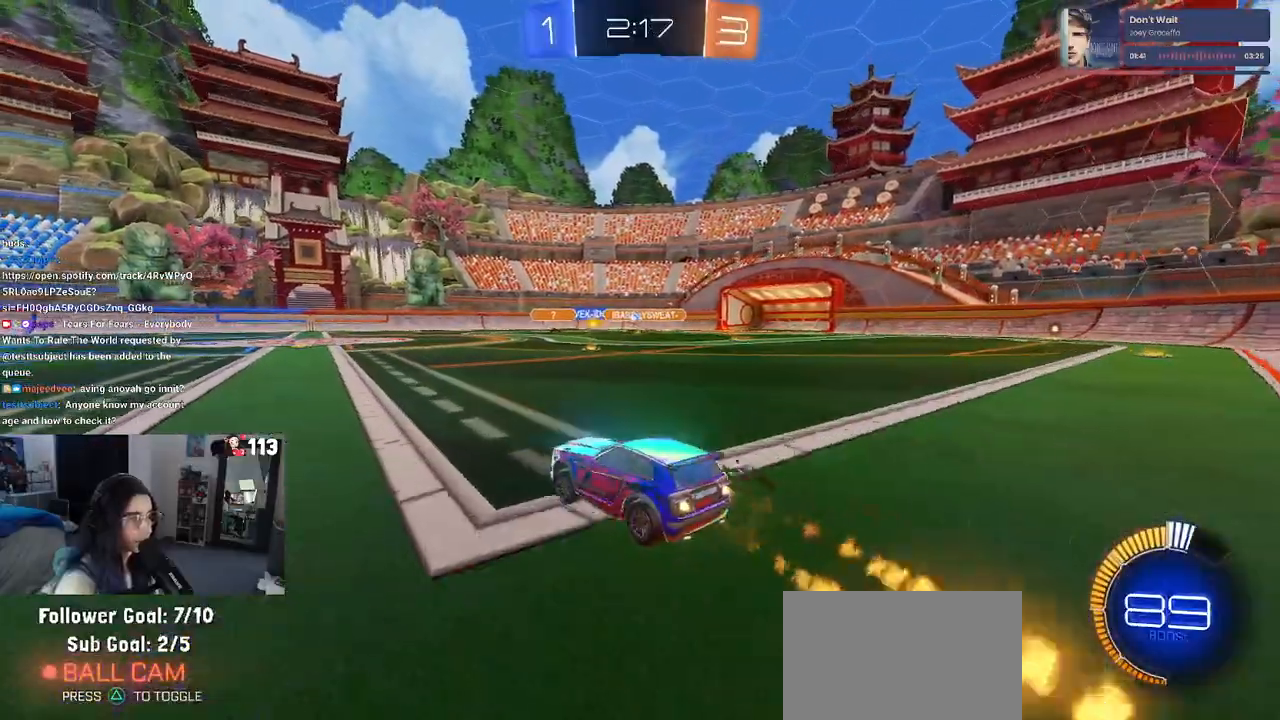
{"buttons": ["R1", "R2"], "left_stick": "left", "right_stick": "center", "events": [[17, "R1", "down"], [50, "left_stick", "center"], [233, "R1", "up"], [467, "R1", "down"], [500, "left_stick", "left"]]}
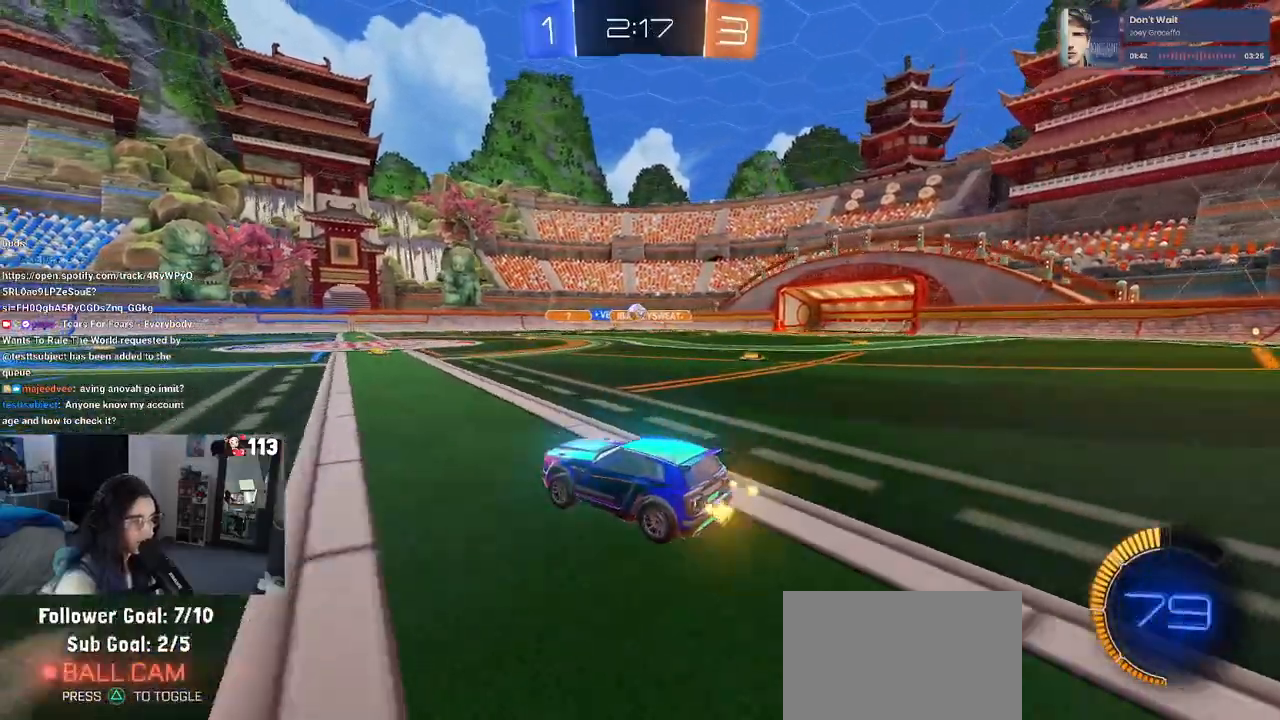
{"buttons": ["R1", "R2"], "left_stick": "left", "right_stick": "center", "events": [[150, "left_stick", "center"], [217, "R1", "up"], [450, "left_stick", "left"], [500, "R1", "down"]]}
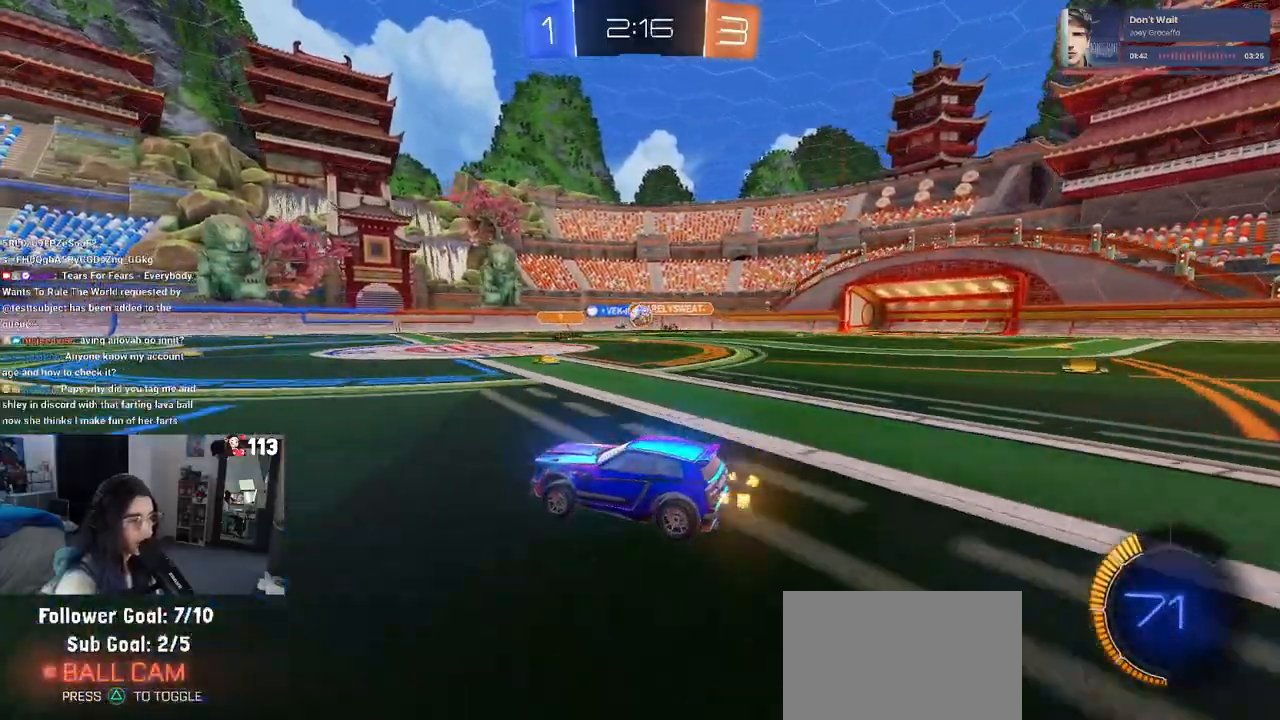
{"buttons": ["R1", "R2"], "left_stick": "left", "right_stick": "center", "events": [[233, "left_stick", "center"], [483, "left_stick", "left"]]}
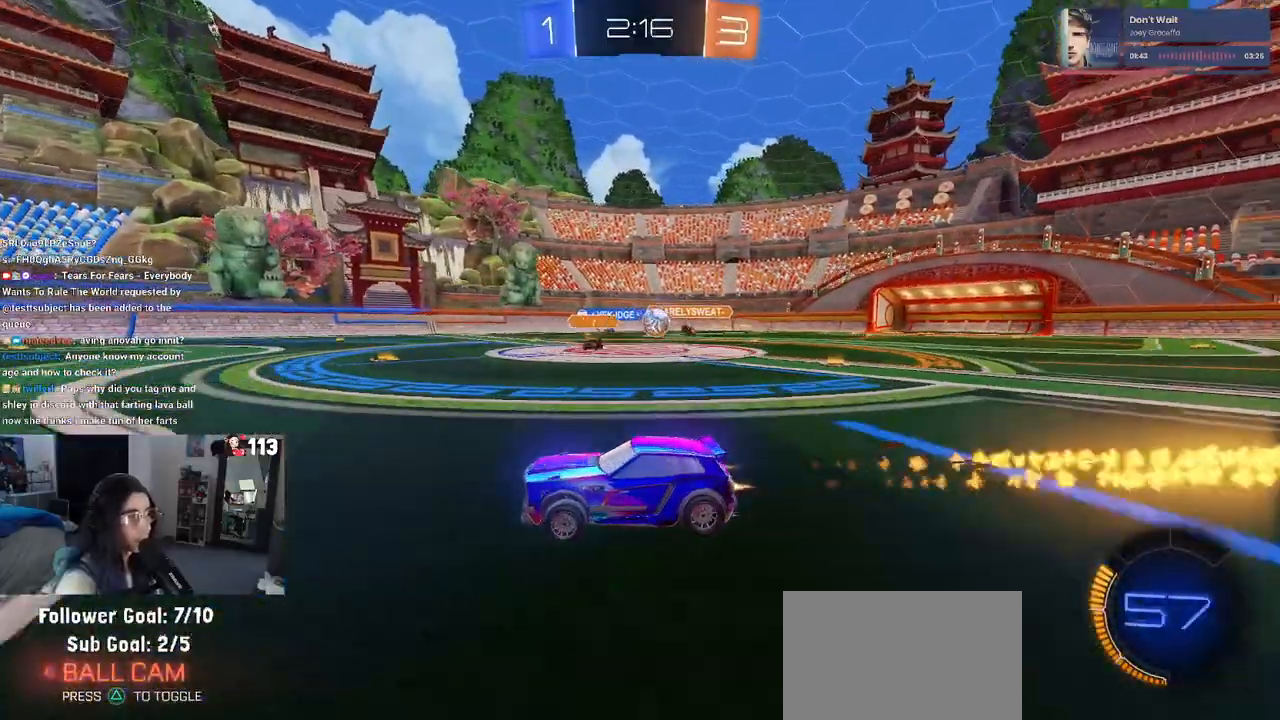
{"buttons": ["R2"], "left_stick": "center", "right_stick": "center", "events": [[33, "R1", "up"], [450, "left_stick", "center"]]}
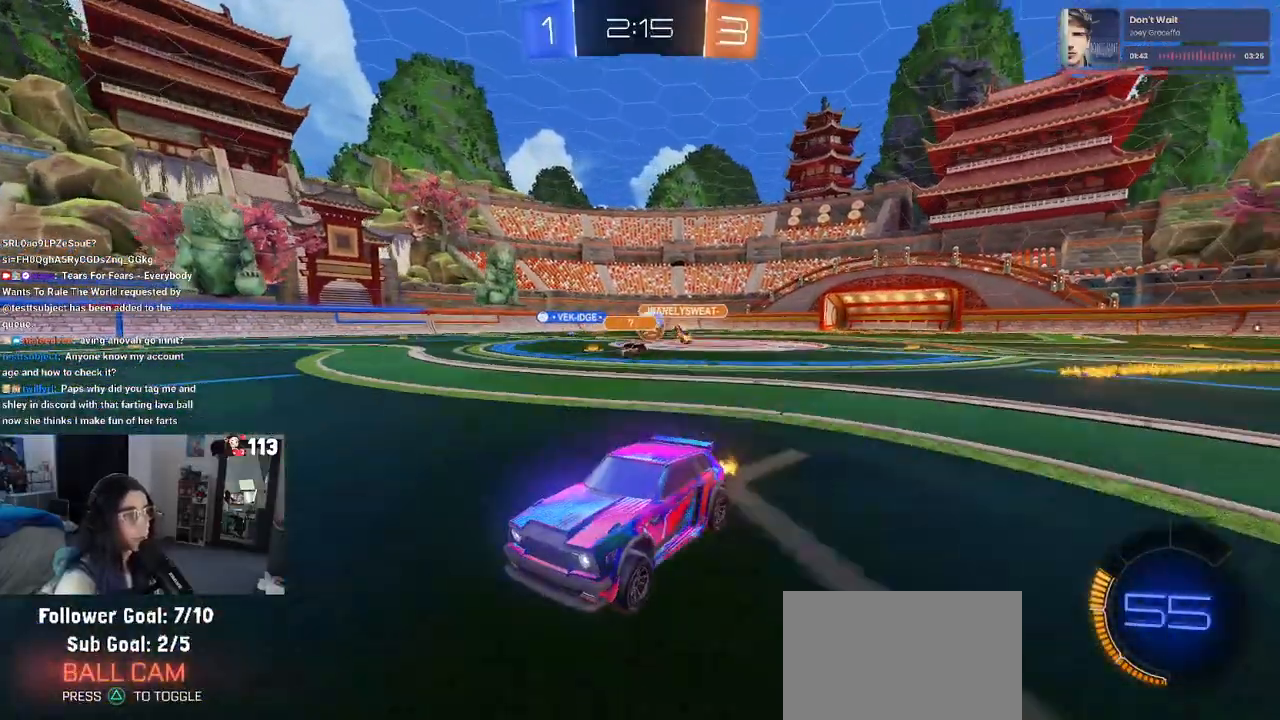
{"buttons": ["SQUARE", "R2"], "left_stick": "down-right", "right_stick": "center", "events": [[333, "left_stick", "left"], [450, "left_stick", "down-right"], [467, "SQUARE", "down"]]}
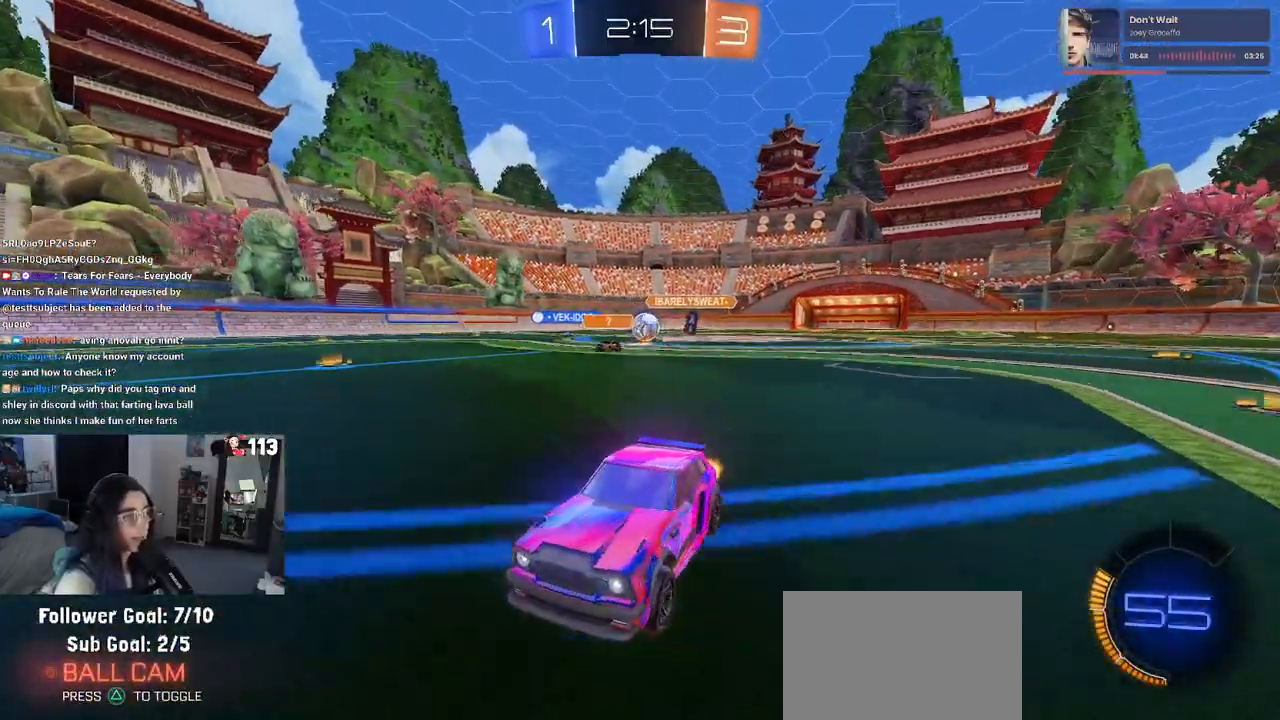
{"buttons": ["R2"], "left_stick": "right", "right_stick": "center", "events": [[167, "left_stick", "right"], [183, "SQUARE", "up"]]}
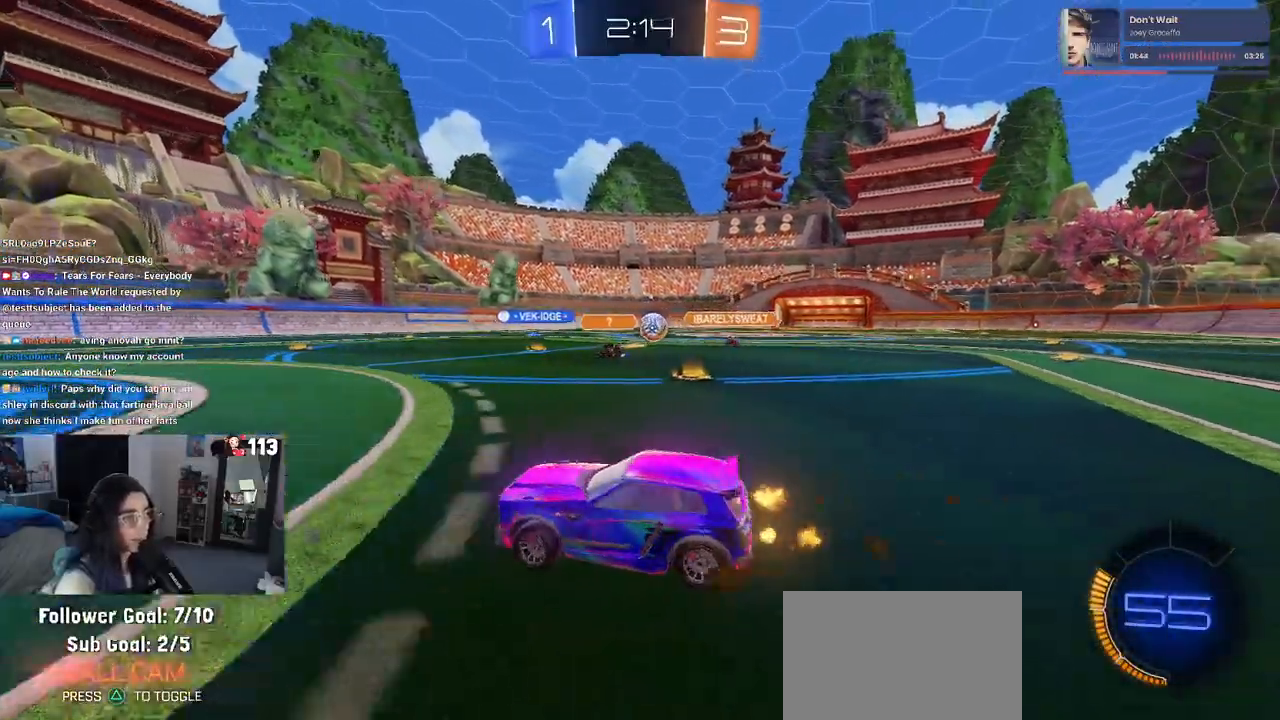
{"buttons": ["R1", "R2"], "left_stick": "down-left", "right_stick": "center", "events": [[167, "L2", "down"], [267, "CROSS", "down"], [317, "CROSS", "up"], [383, "L2", "up"], [400, "left_stick", "left"], [433, "R1", "down"], [467, "left_stick", "down-left"]]}
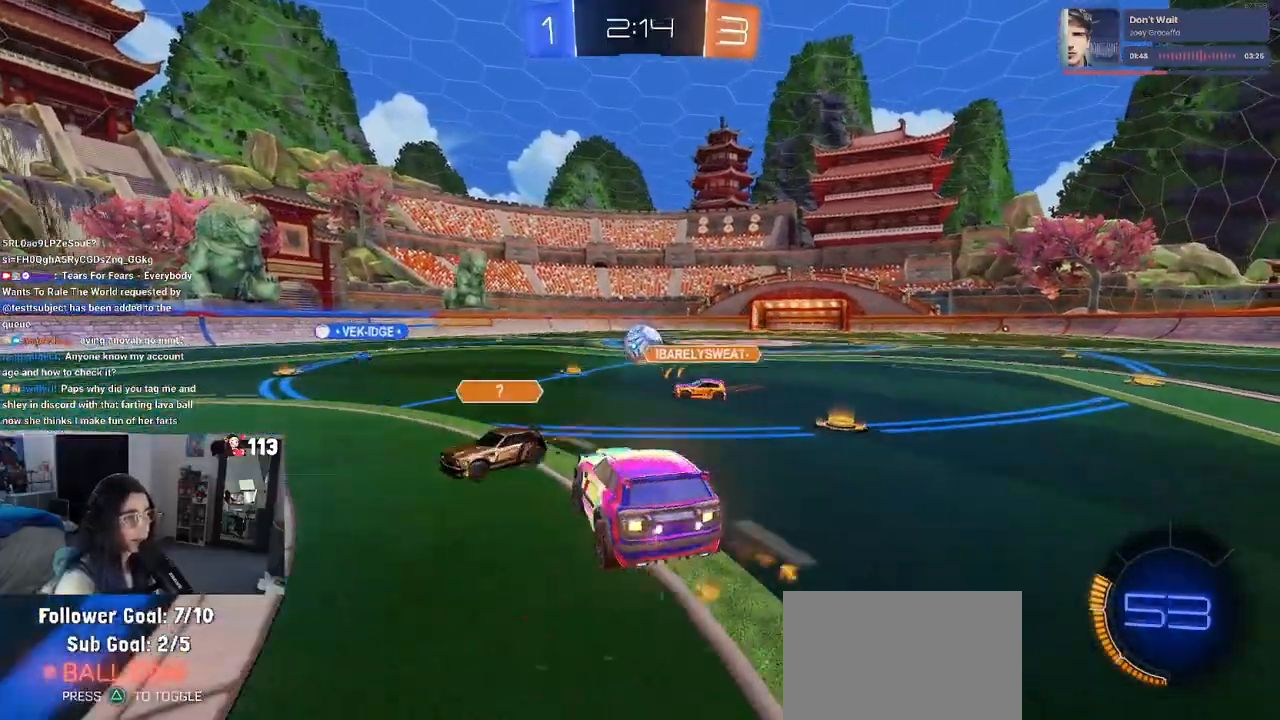
{"buttons": ["R2"], "left_stick": "down", "right_stick": "center", "events": [[83, "left_stick", "center"], [117, "R1", "up"], [400, "left_stick", "down"]]}
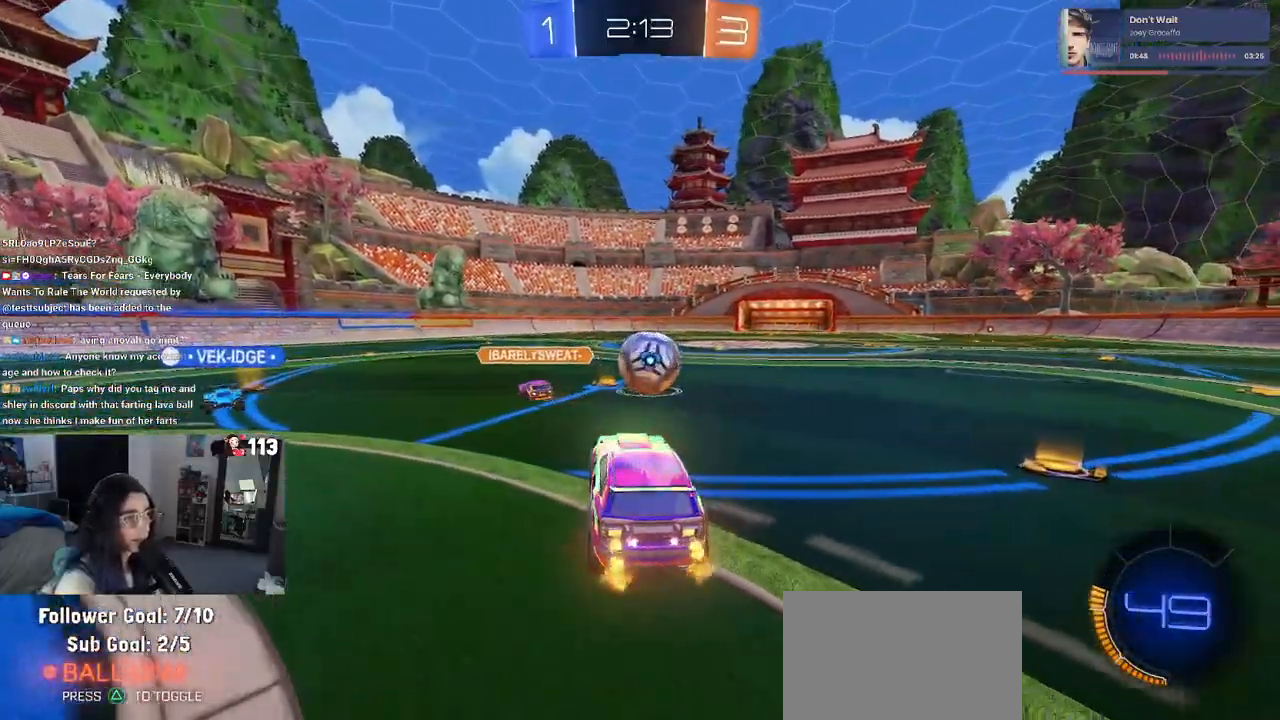
{"buttons": ["R2"], "left_stick": "right", "right_stick": "center", "events": [[50, "left_stick", "center"], [217, "left_stick", "up-right"], [283, "CROSS", "down"], [333, "CROSS", "up"], [400, "left_stick", "right"]]}
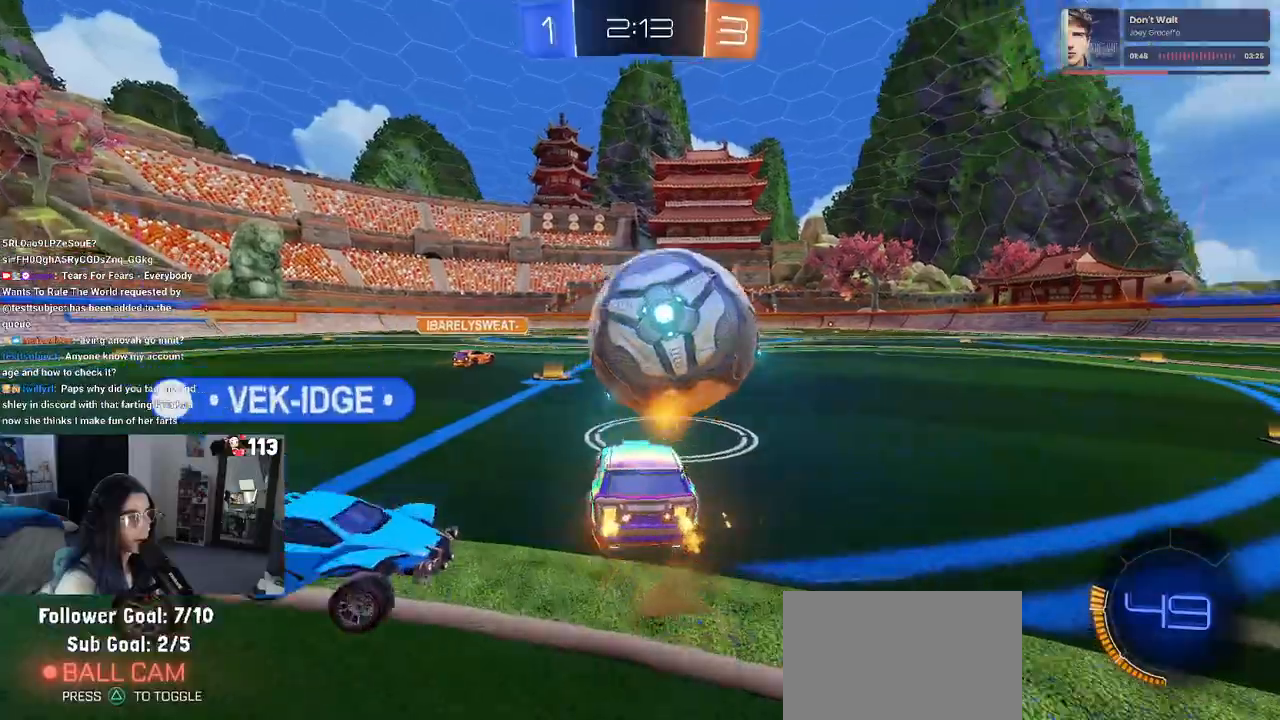
{"buttons": ["R2"], "left_stick": "right", "right_stick": "center", "events": [[67, "left_stick", "center"], [367, "left_stick", "left"], [417, "left_stick", "center"], [500, "left_stick", "right"]]}
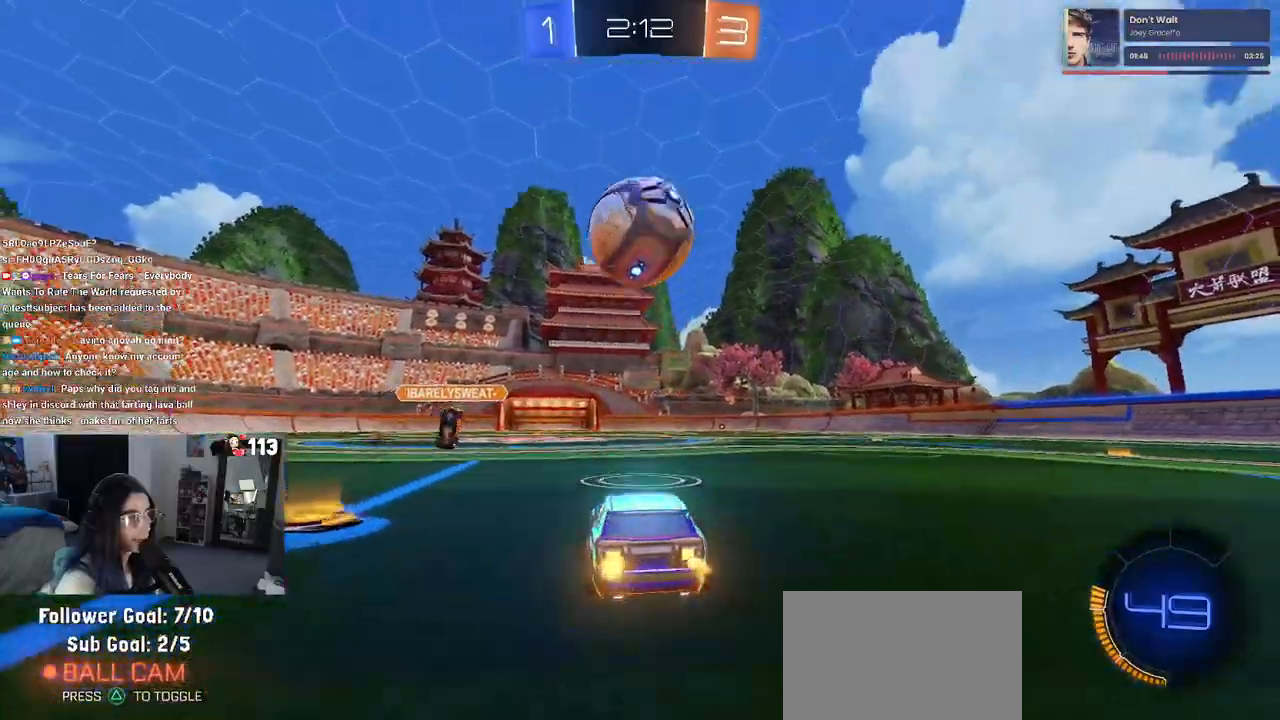
{"buttons": ["R1", "R2"], "left_stick": "left", "right_stick": "center", "events": [[100, "left_stick", "center"], [150, "left_stick", "right"], [367, "left_stick", "center"], [417, "left_stick", "left"], [500, "R1", "down"]]}
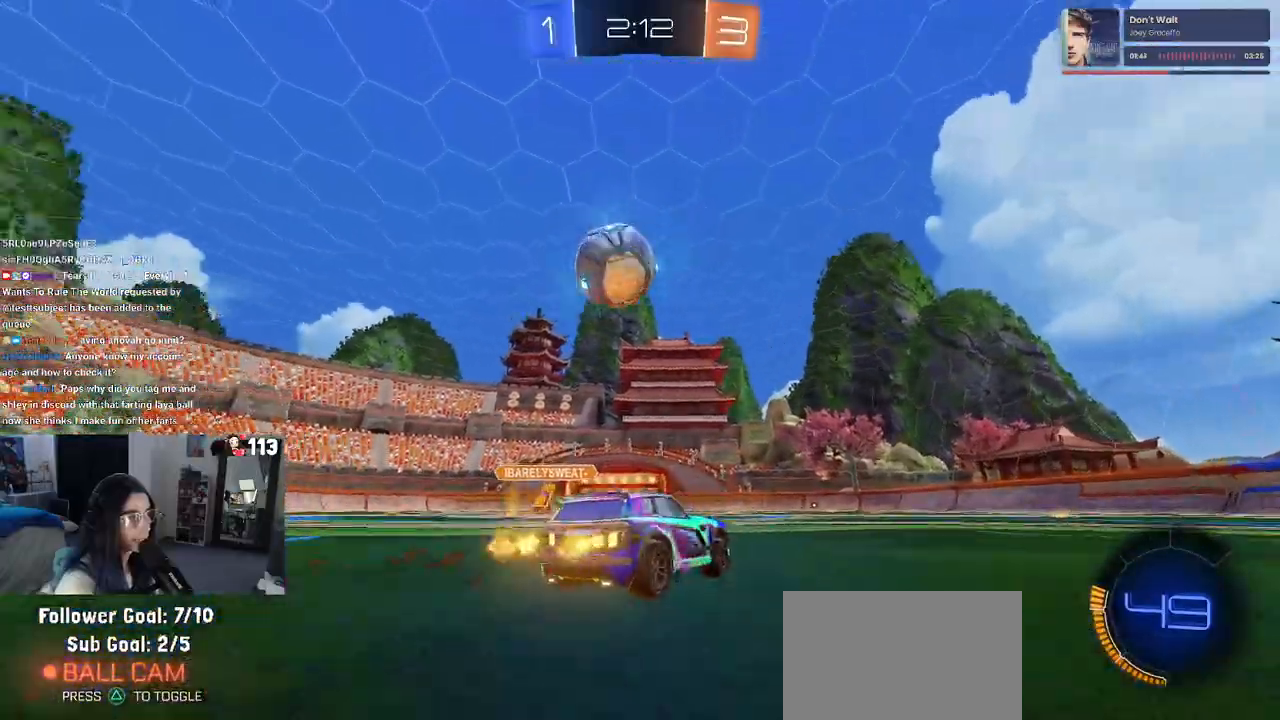
{"buttons": ["R2"], "left_stick": "left", "right_stick": "center", "events": [[100, "TRIANGLE", "down"], [167, "left_stick", "center"], [250, "TRIANGLE", "up"], [367, "R1", "up"], [467, "left_stick", "left"]]}
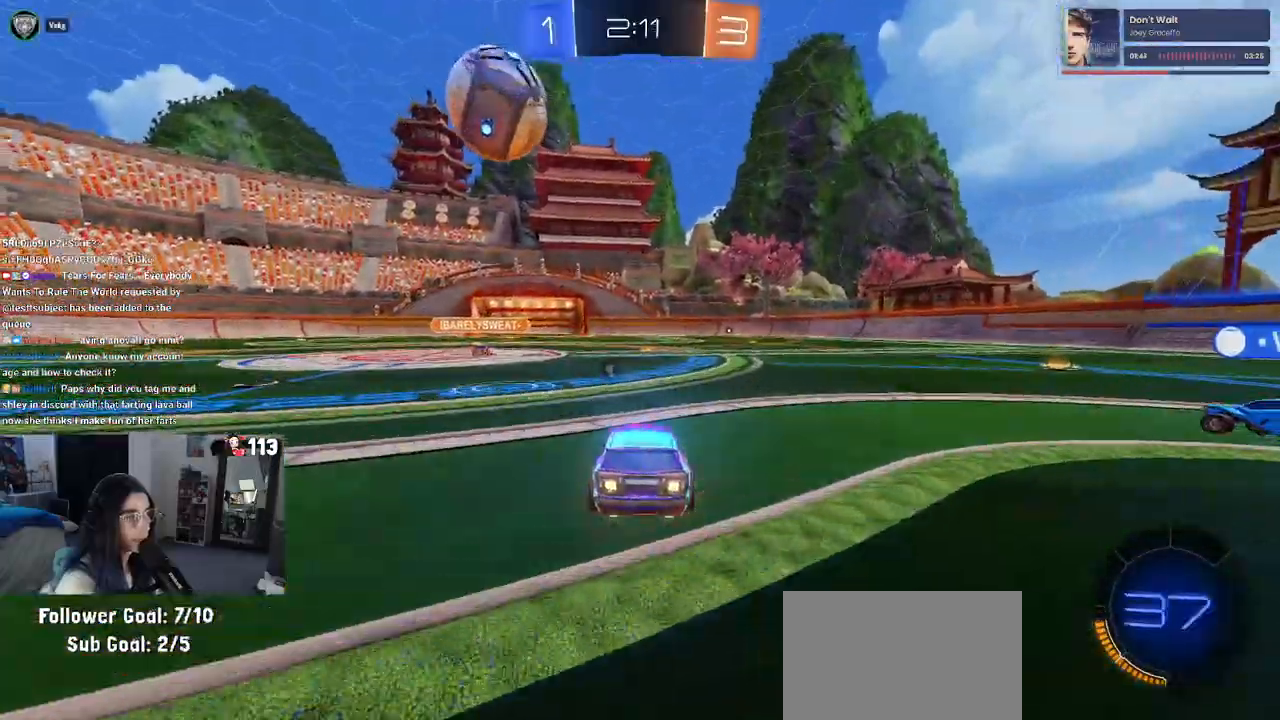
{"buttons": ["R1", "R2"], "left_stick": "center", "right_stick": "center", "events": [[50, "left_stick", "center"], [200, "left_stick", "left"], [283, "left_stick", "center"], [467, "R1", "down"]]}
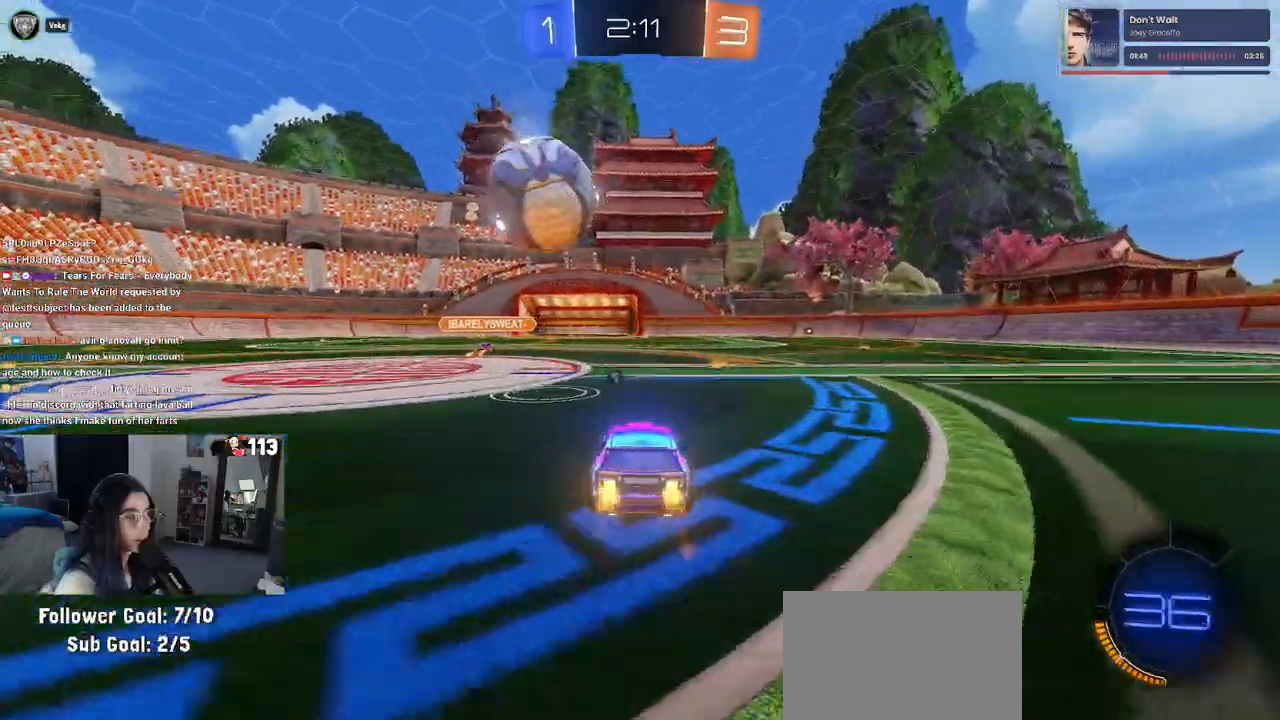
{"buttons": ["CROSS", "R2"], "left_stick": "down-right", "right_stick": "center", "events": [[83, "R1", "up"], [350, "left_stick", "left"], [433, "CROSS", "down"], [450, "left_stick", "down-right"]]}
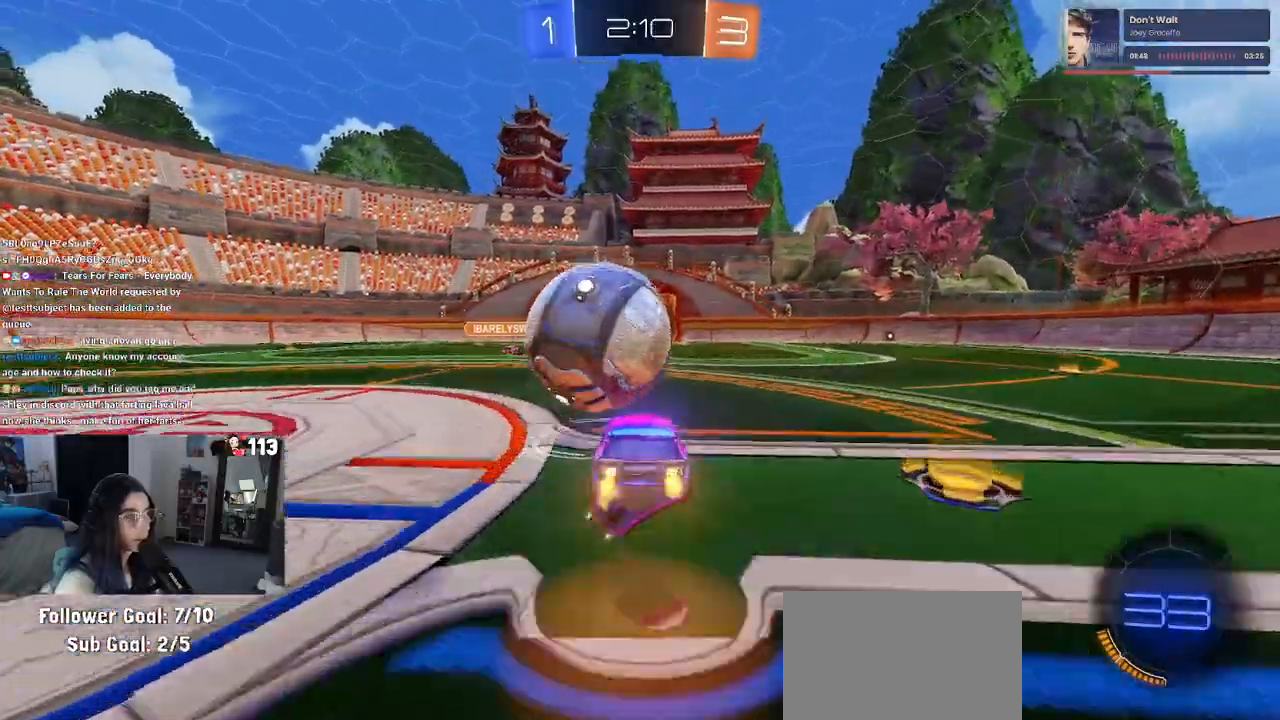
{"buttons": ["L1", "R1", "R2"], "left_stick": "up-left", "right_stick": "center", "events": [[67, "left_stick", "right"], [83, "CROSS", "up"], [150, "L1", "down"], [167, "R1", "down"], [417, "left_stick", "up-left"]]}